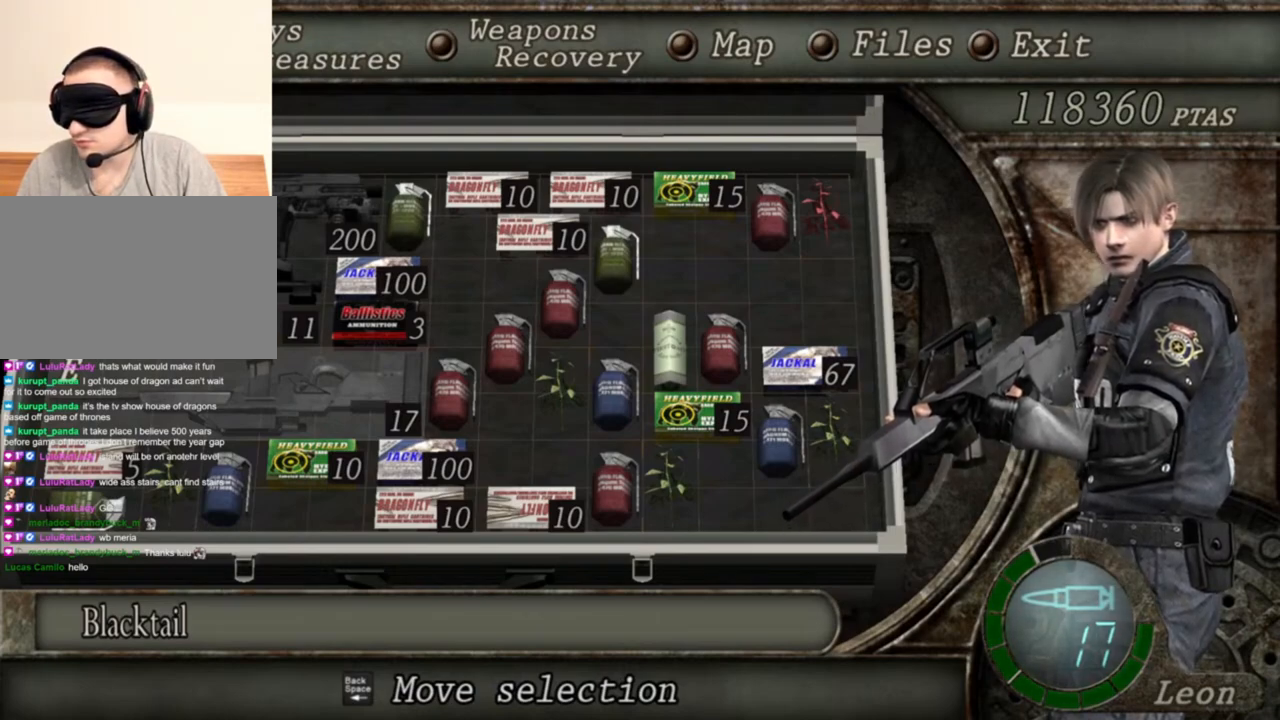
Gameplay with keyboard and mouse; each line is a JSON object with the keys and mouse buttons held at the frame after it. "events" lists presses ("down") and releases ("up") of "1", "2", "3", "4", "5", "a", "alt", "b", "c", "ctrl", "d", "e", "f", "g", "q", "r", "s", "shift", "space", "t", "tab", "tilde", "v", "w", "x", "z", "mouse_left", "mouse_wheel", "mouse_right", "mouse_mb4" and "mouse_mb5" between this image and that frame as [ms after this image, input, new state], when the widget could be followed in between. "mouse_left", "mouse_wheel", "mouse_right", "mouse_mb4", "mouse_mb5" = the "left", "wheel", "right", "mb4", "mb5" buttons of the "mouse" list. No other keys are recorded. "wheel" means that the mouse wheel is clicked or scrolled. Mouse movement is not recorded.
{"keys": [], "mouse": [], "events": []}
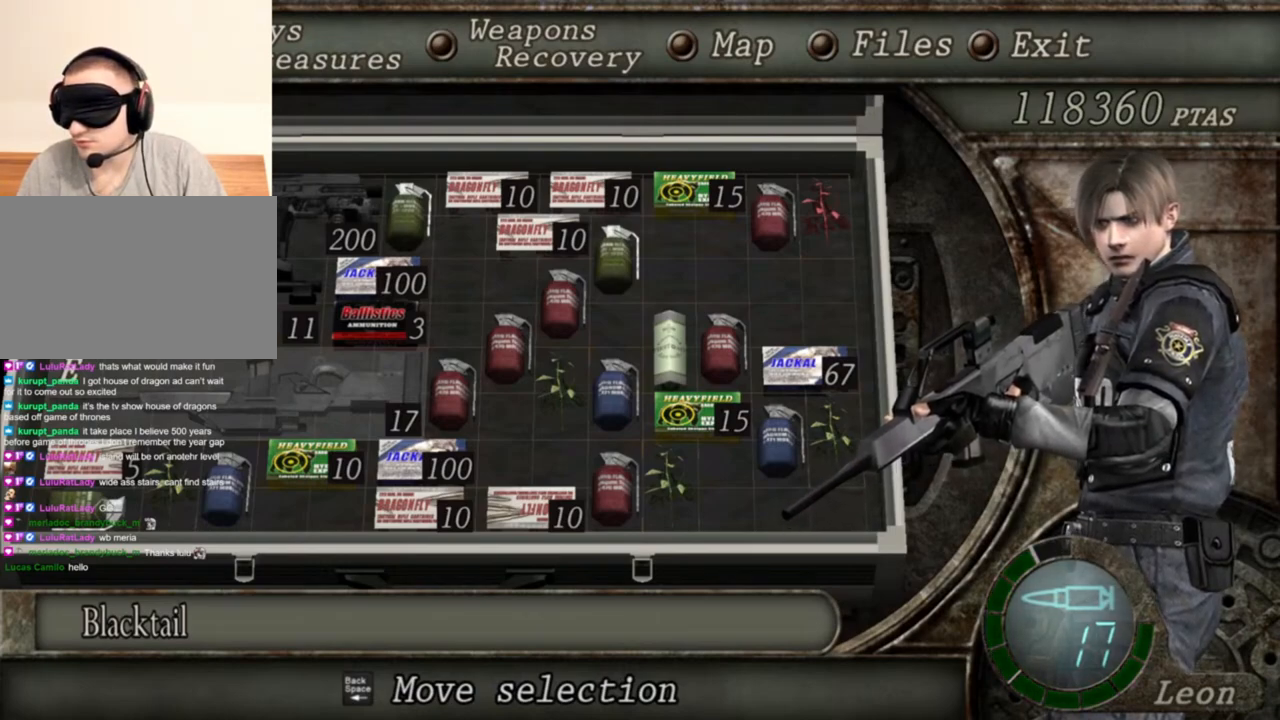
{"keys": [], "mouse": [], "events": []}
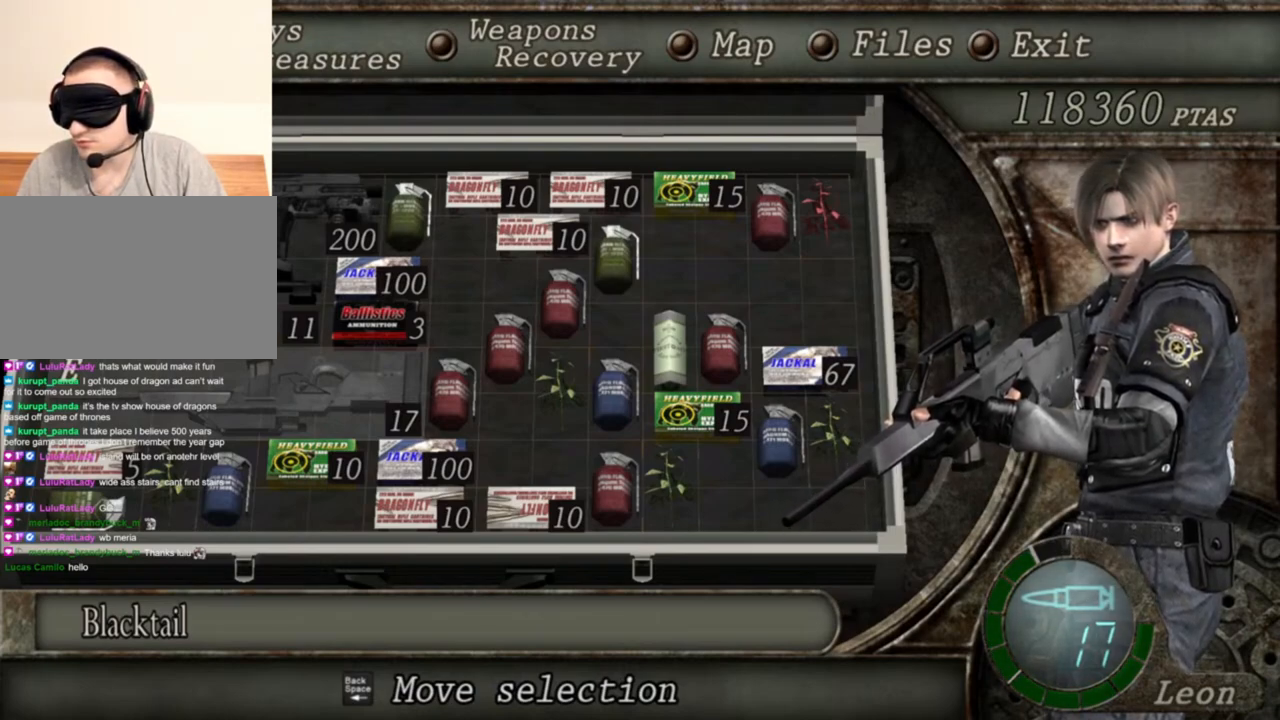
{"keys": [], "mouse": [], "events": []}
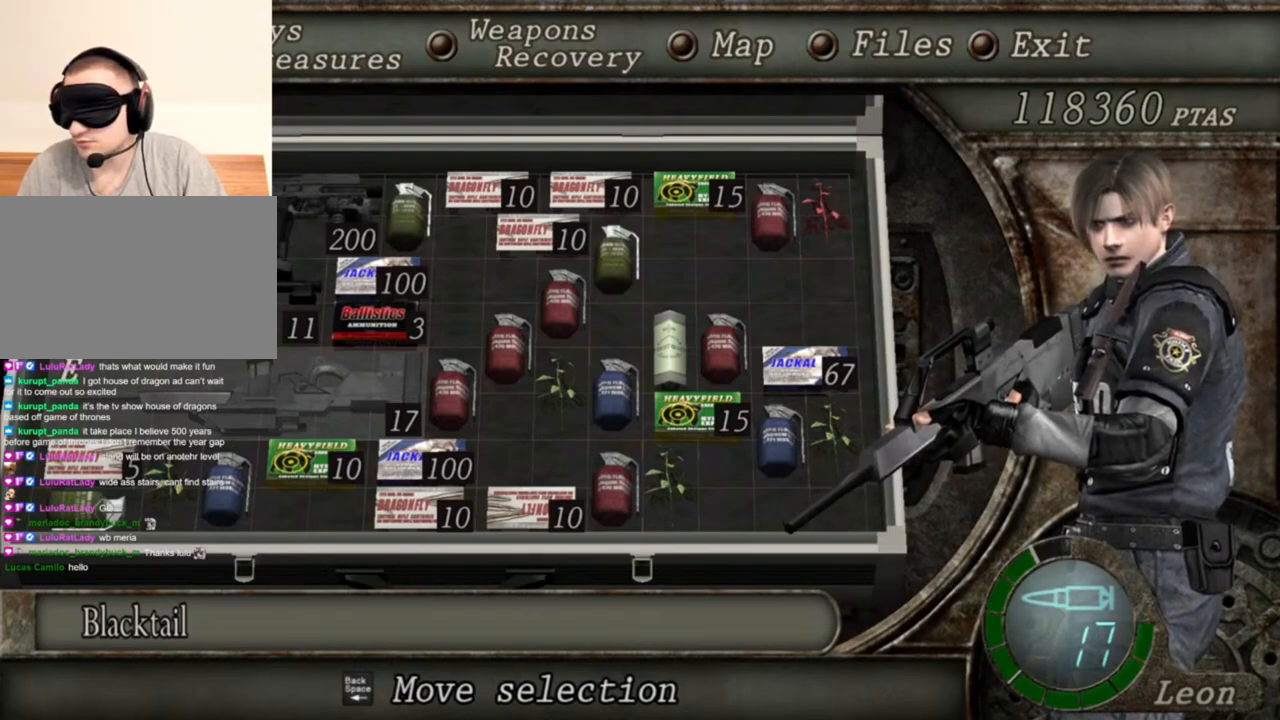
{"keys": [], "mouse": [], "events": []}
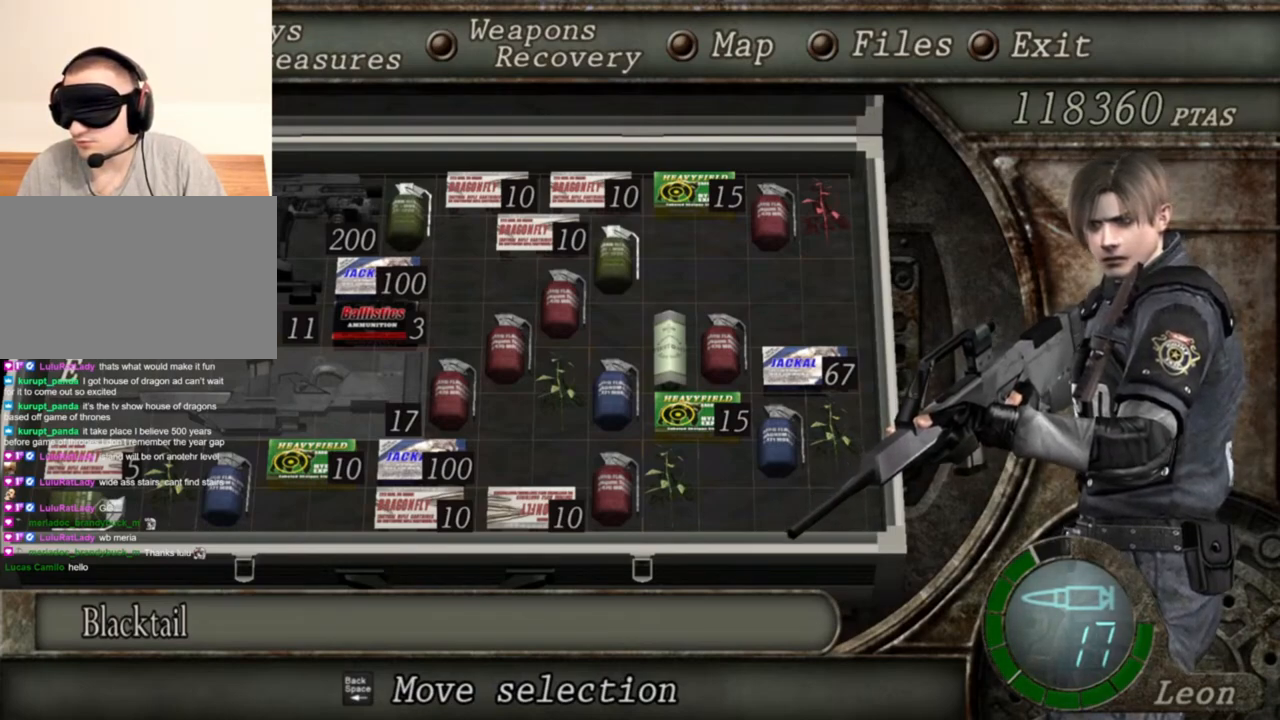
{"keys": [], "mouse": [], "events": []}
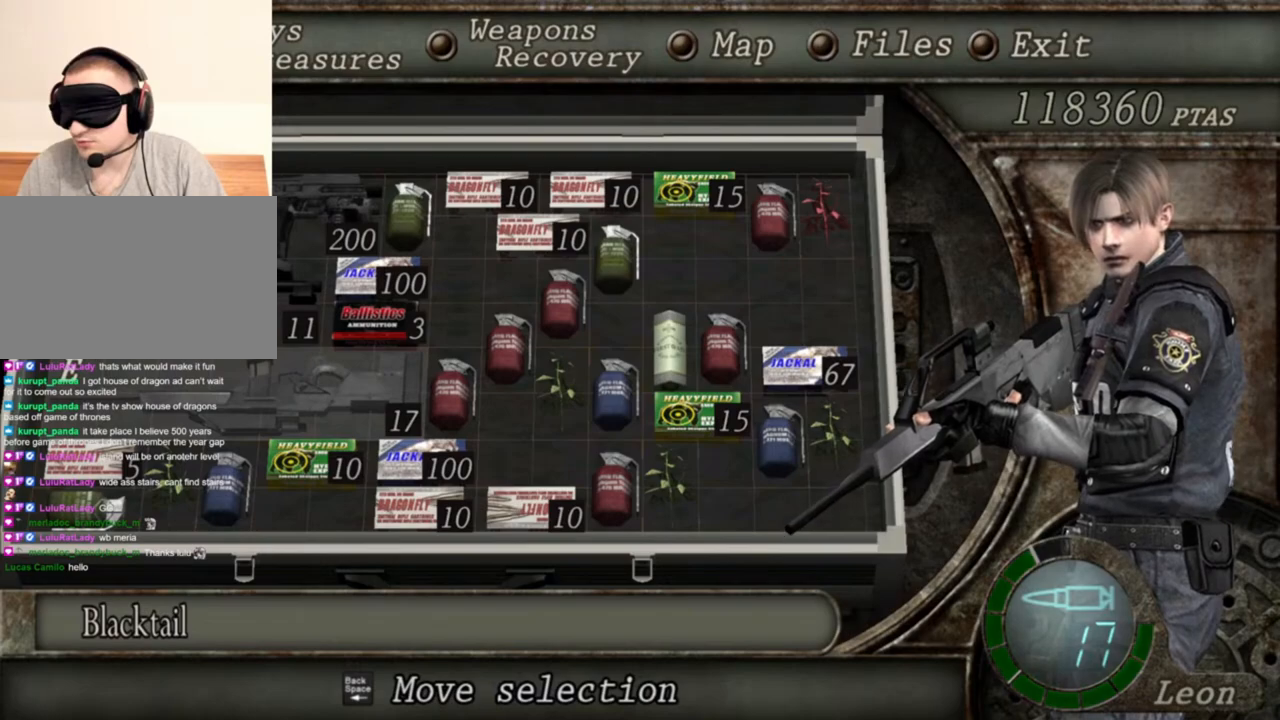
{"keys": [], "mouse": [], "events": []}
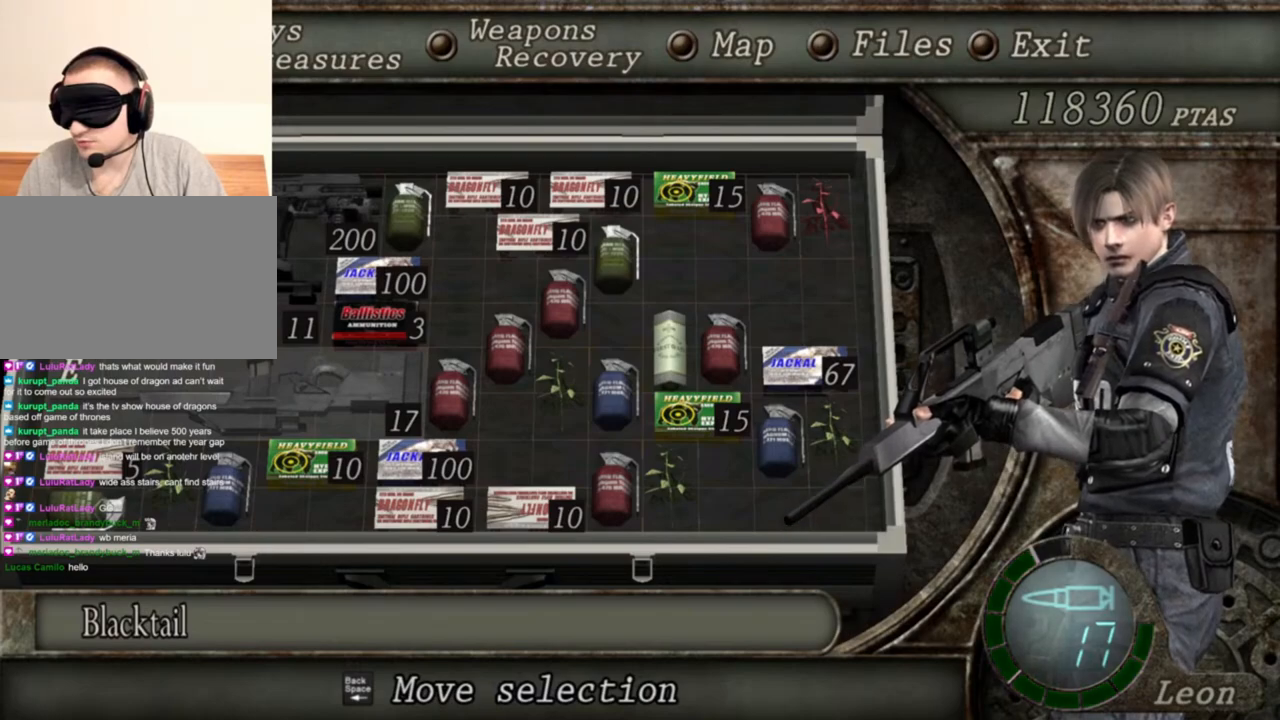
{"keys": [], "mouse": ["right"], "events": [[217, "mouse_right", "down"]]}
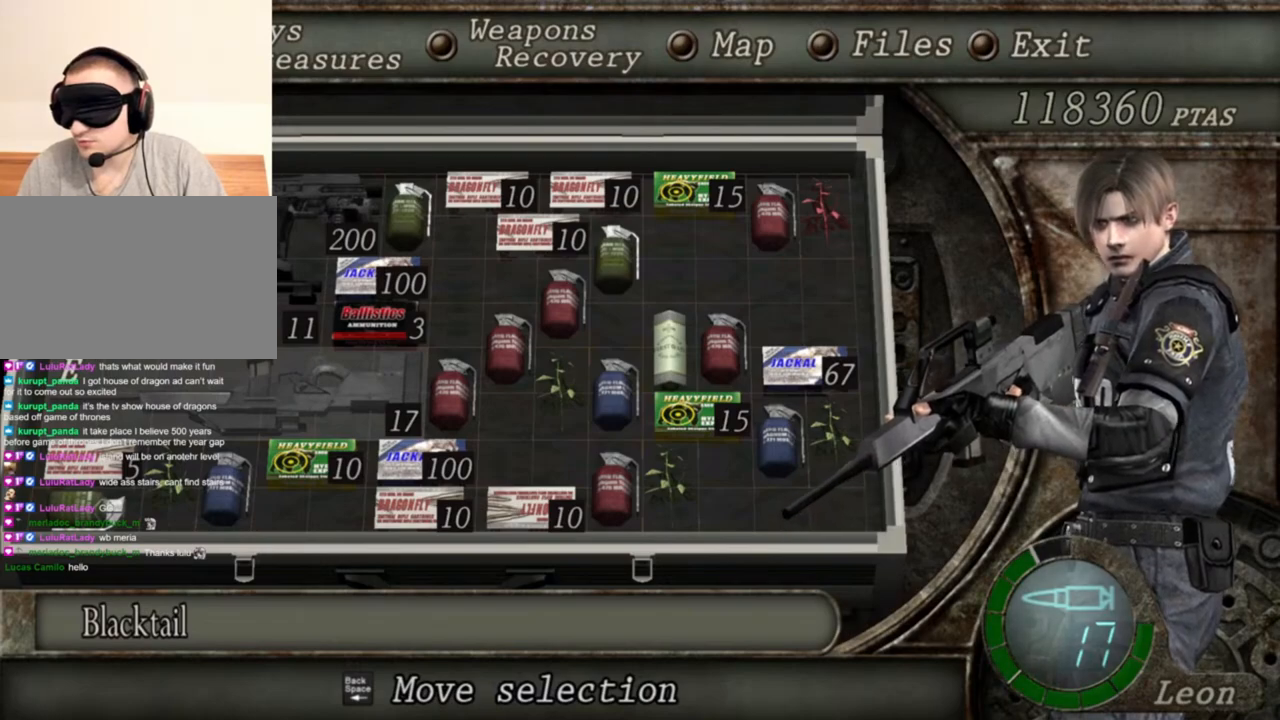
{"keys": [], "mouse": ["right"], "events": [[83, "tab", "down"], [217, "tab", "up"]]}
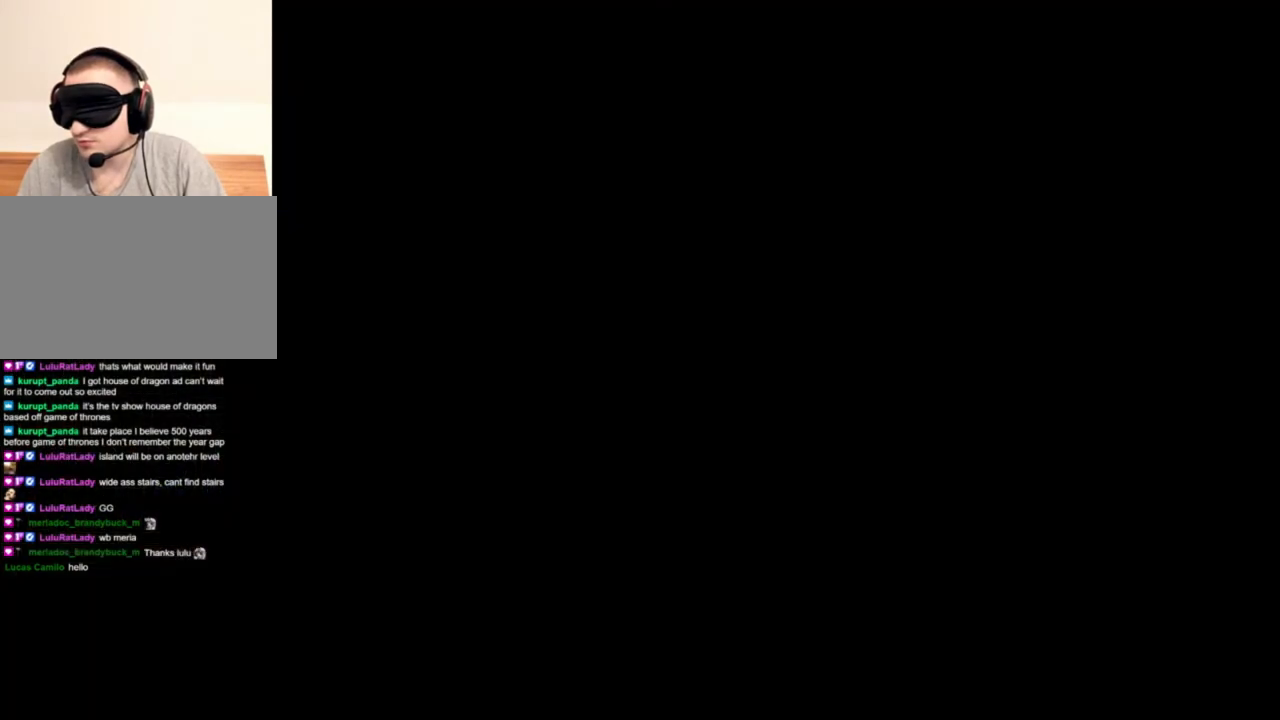
{"keys": [], "mouse": ["right"], "events": []}
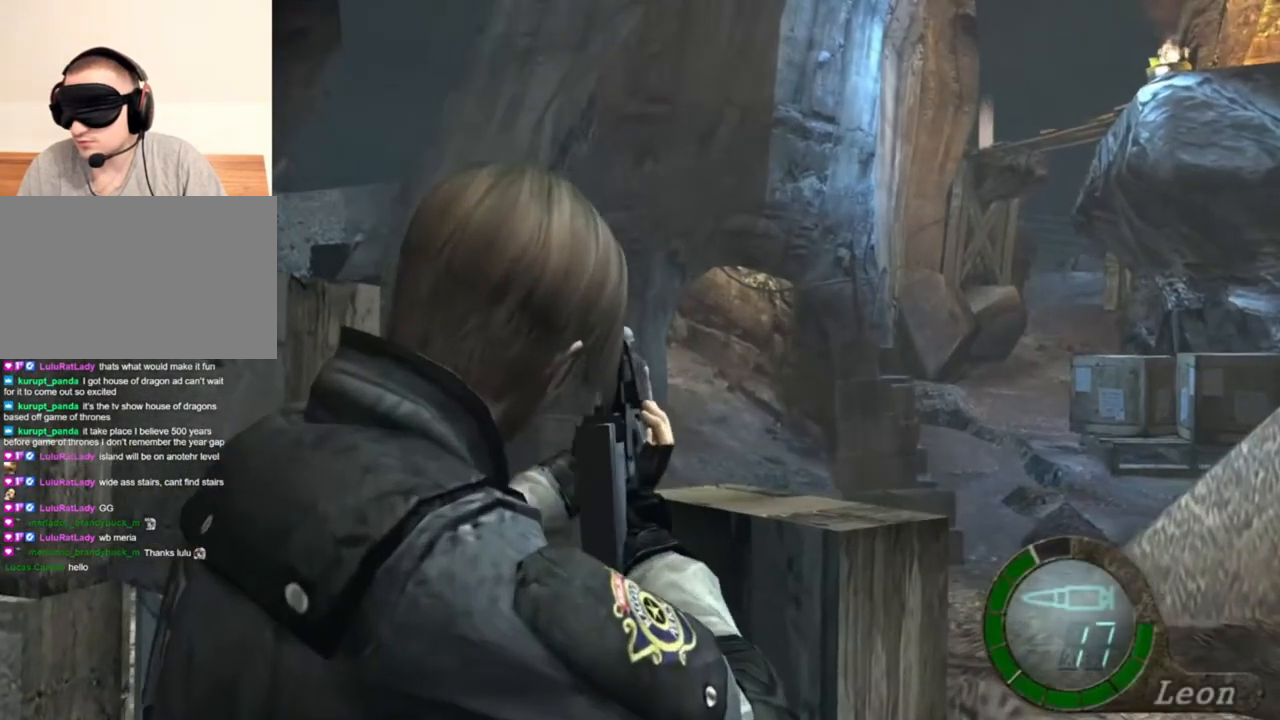
{"keys": [], "mouse": ["right"], "events": []}
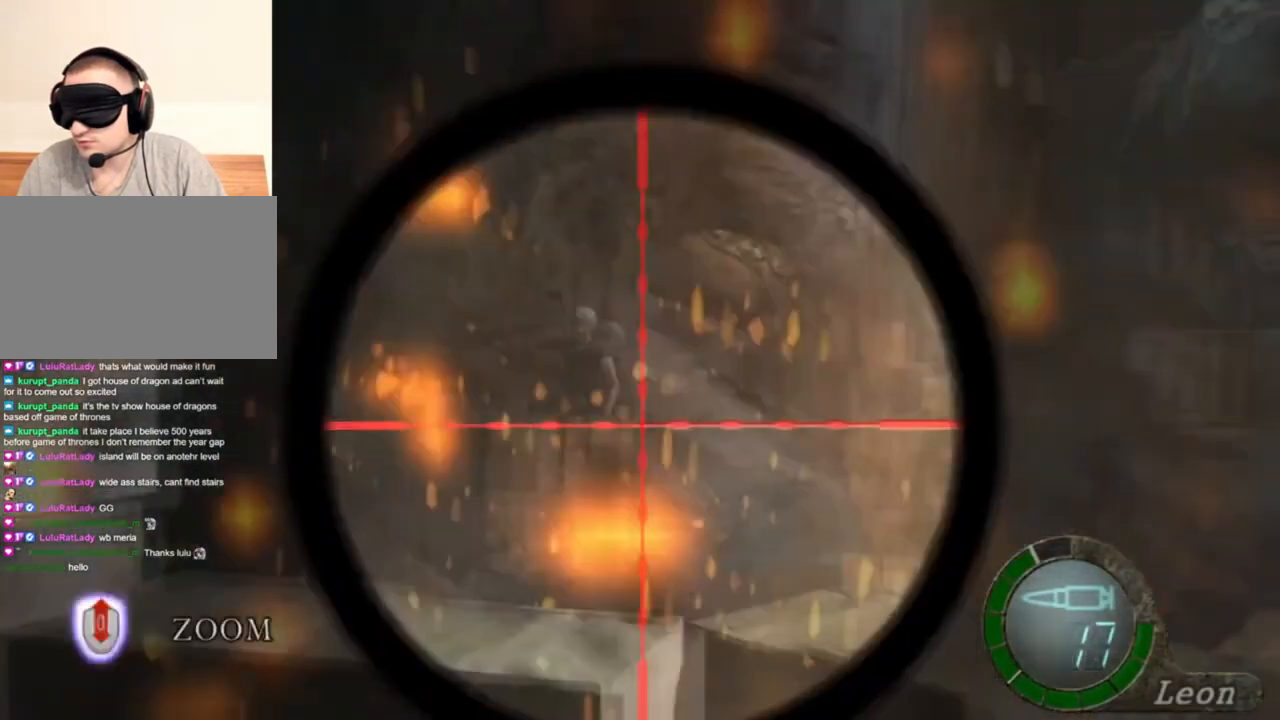
{"keys": [], "mouse": ["right"], "events": []}
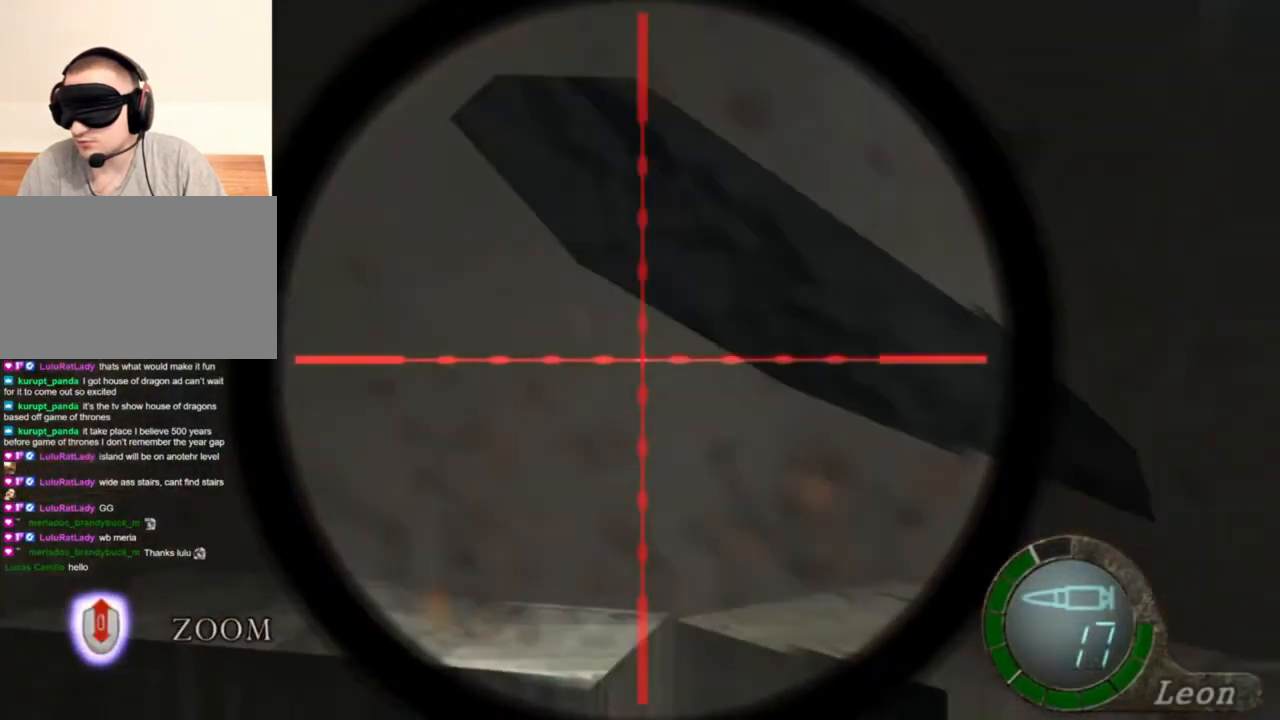
{"keys": [], "mouse": ["right"], "events": []}
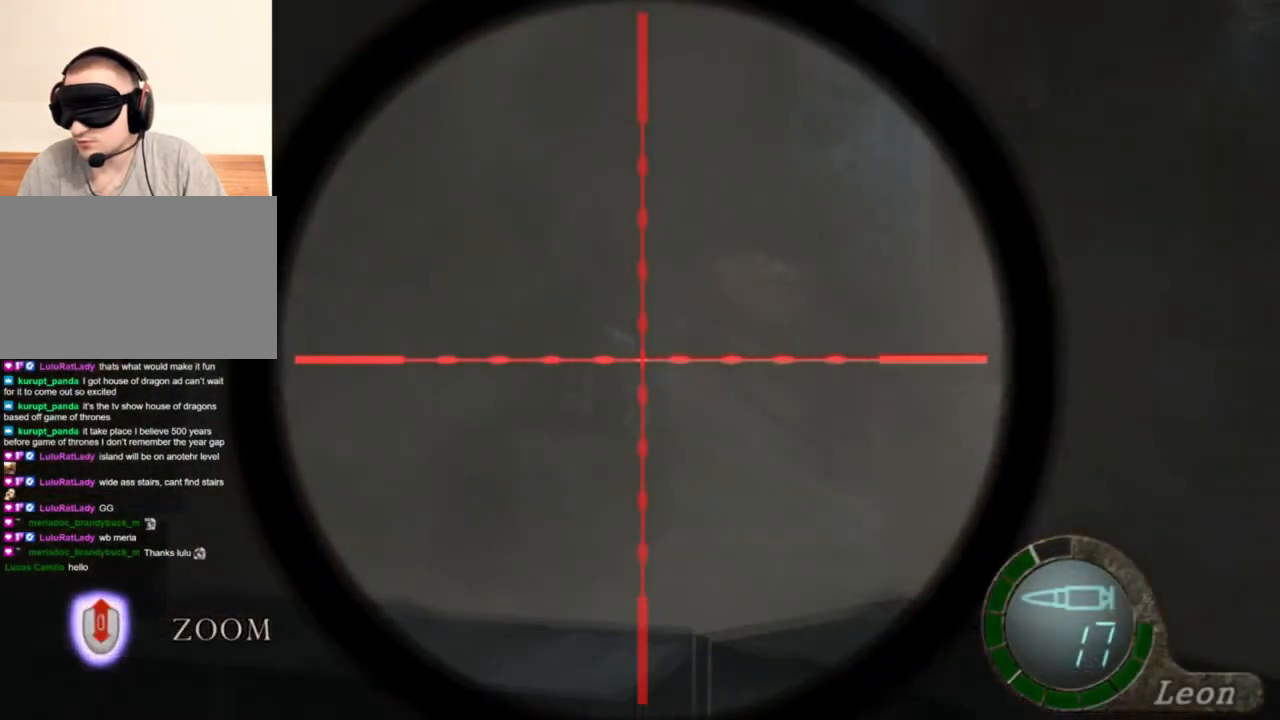
{"keys": [], "mouse": ["right"], "events": []}
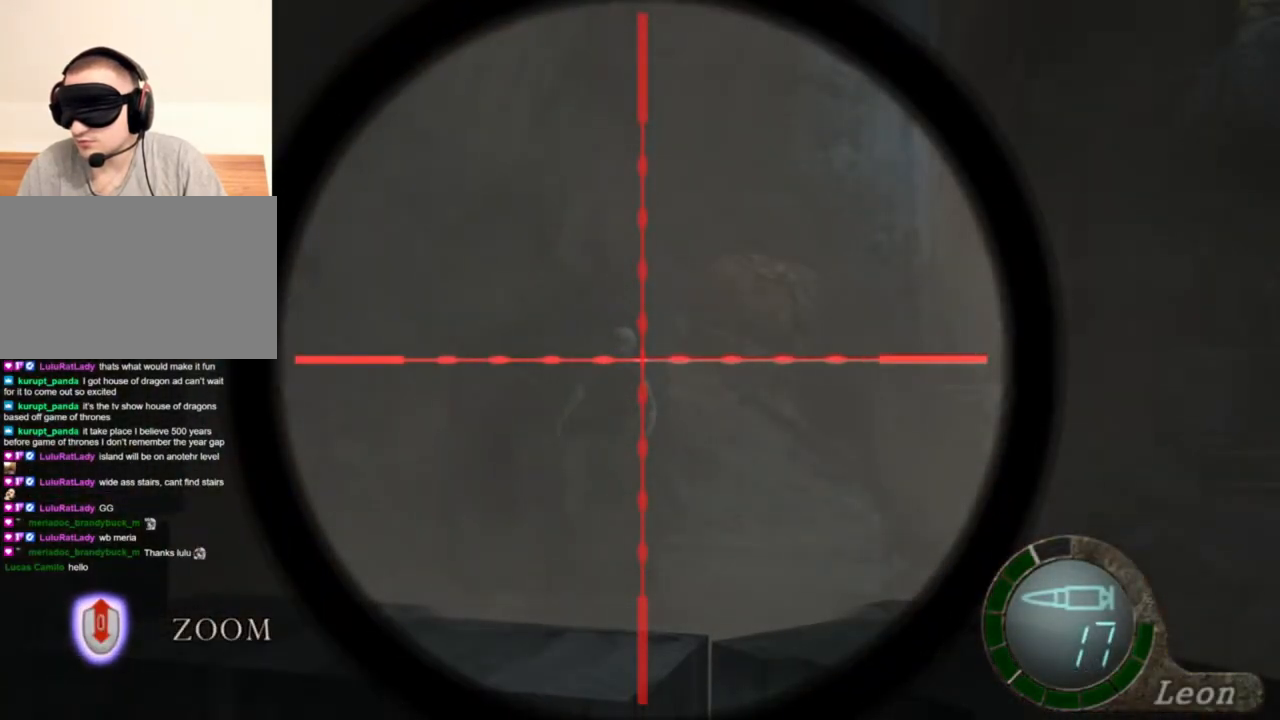
{"keys": [], "mouse": ["right"], "events": []}
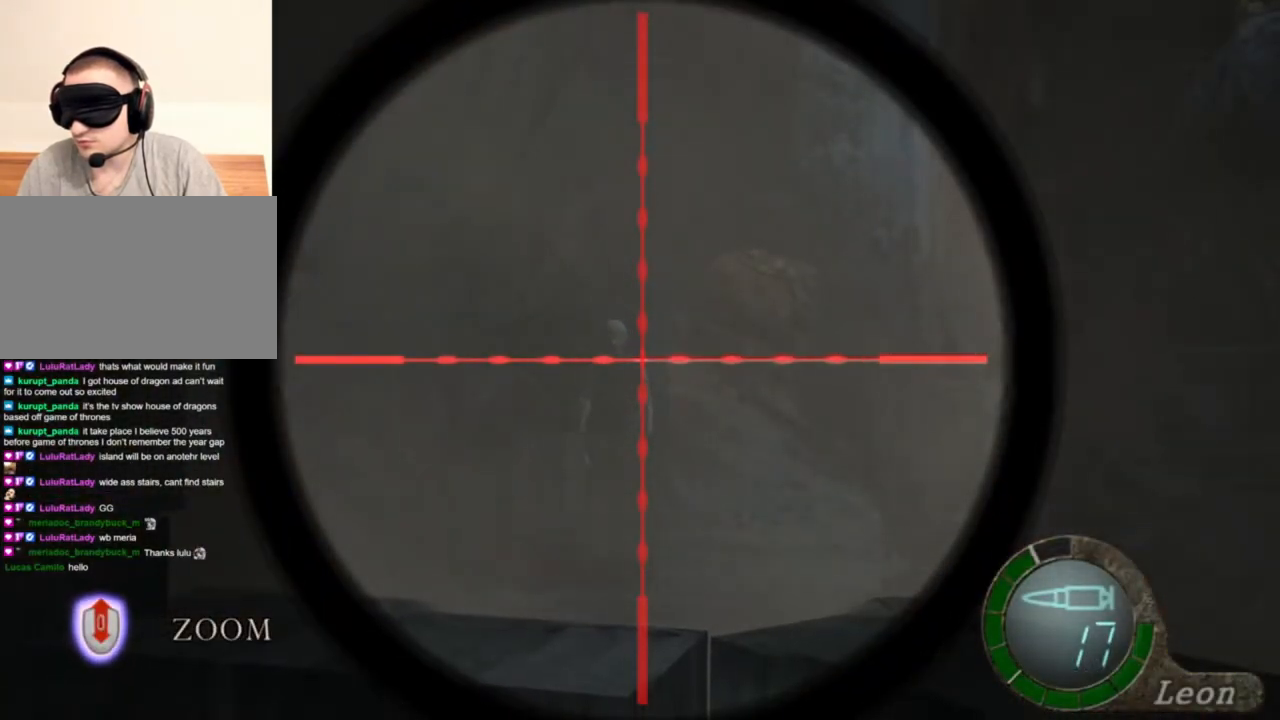
{"keys": [], "mouse": ["right"], "events": []}
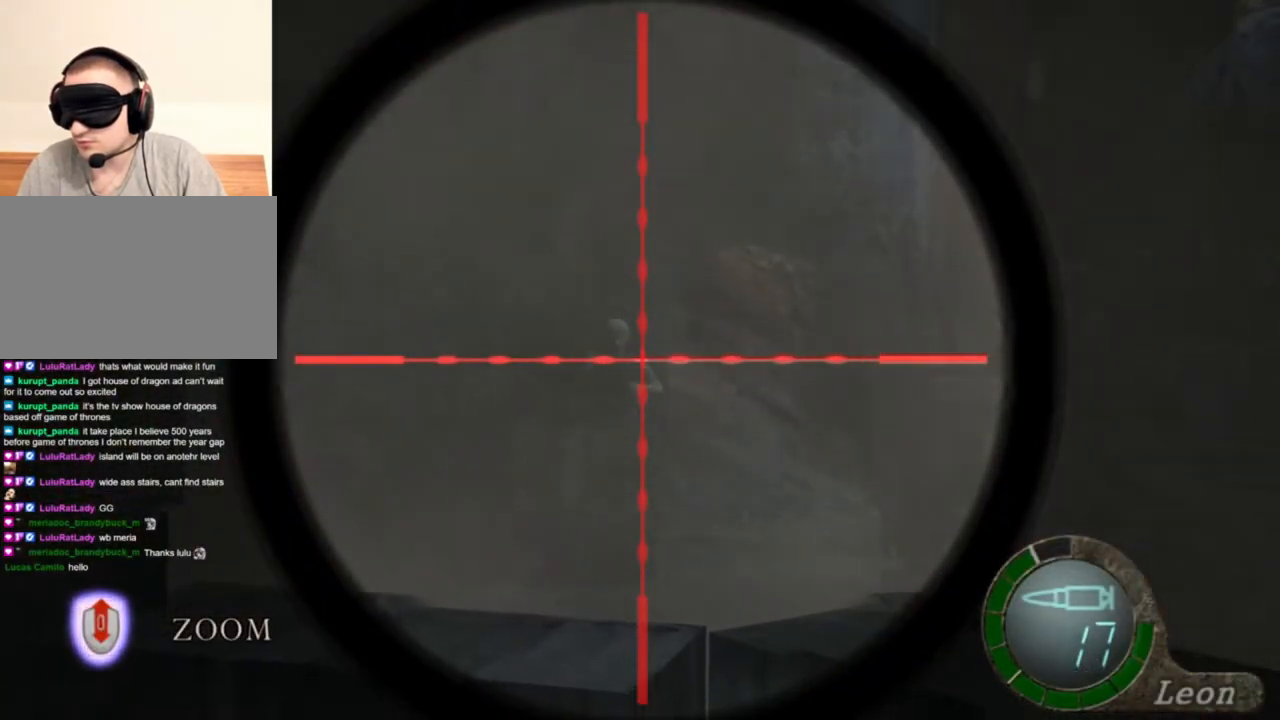
{"keys": [], "mouse": ["right"], "events": []}
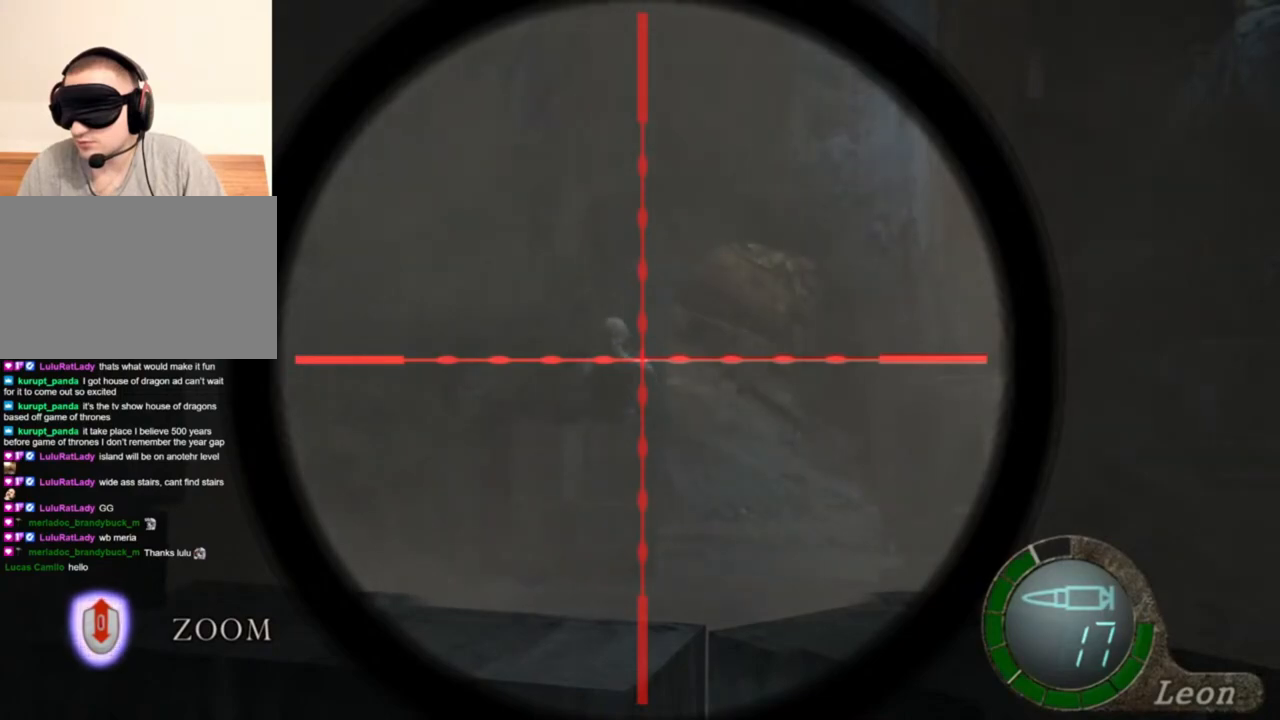
{"keys": [], "mouse": ["right"], "events": []}
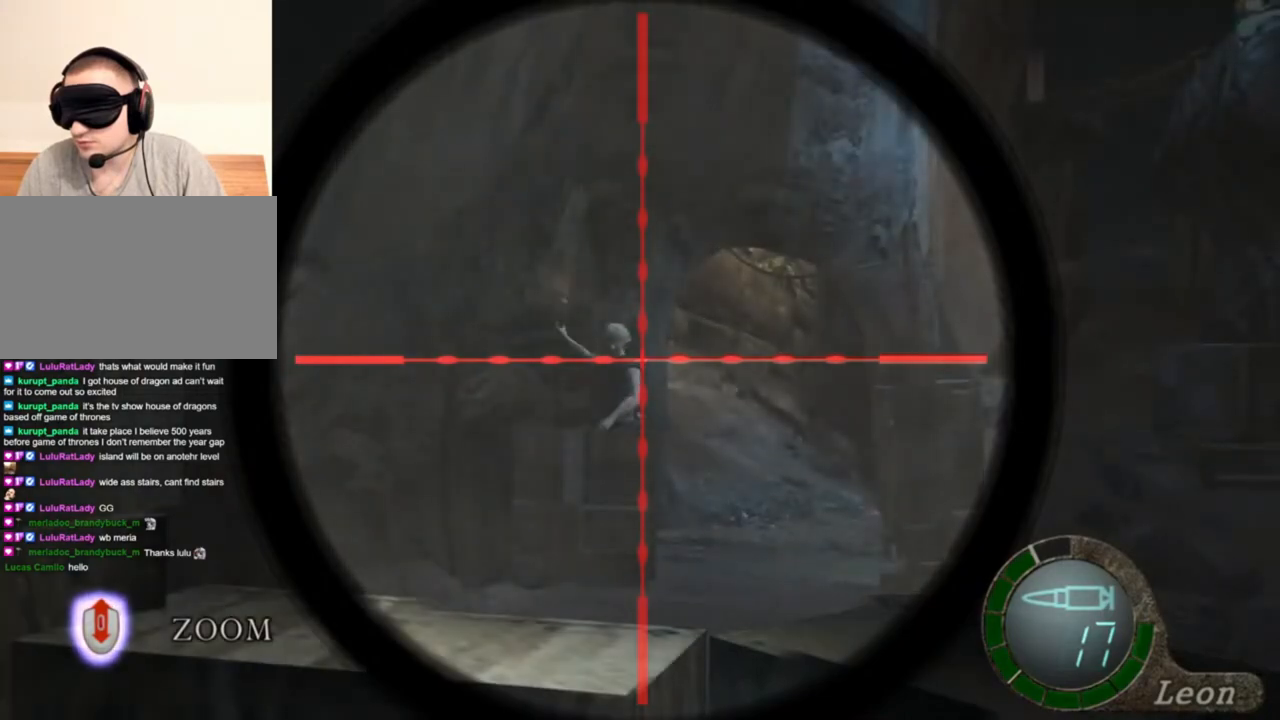
{"keys": ["tab"], "mouse": ["right"], "events": [[483, "tab", "down"]]}
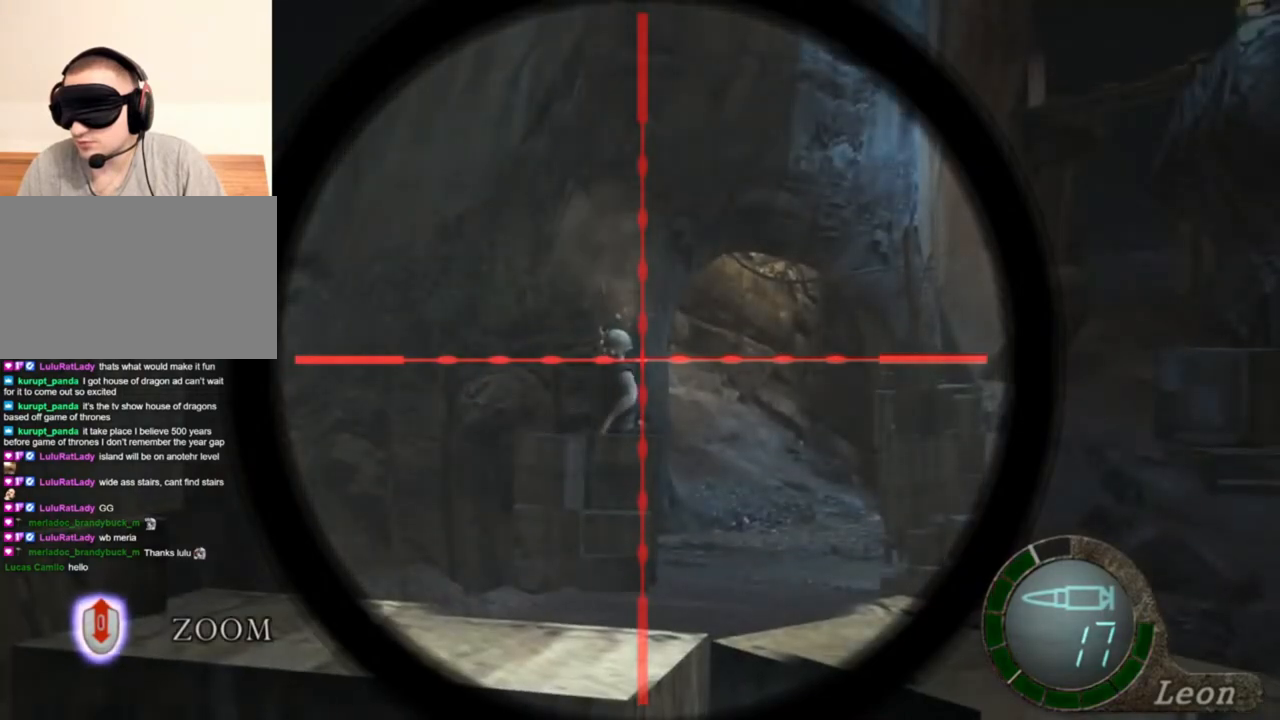
{"keys": [], "mouse": ["right"], "events": [[117, "tab", "up"]]}
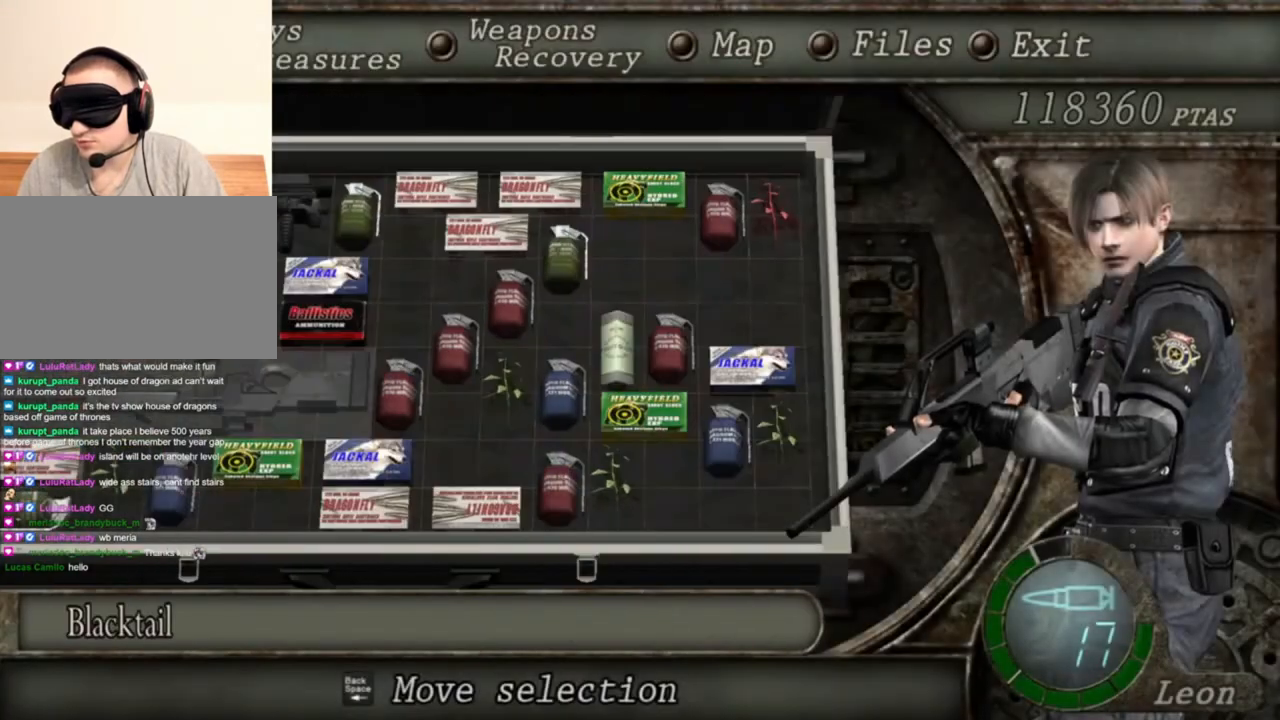
{"keys": [], "mouse": ["right"], "events": [[250, "tab", "down"], [417, "tab", "up"]]}
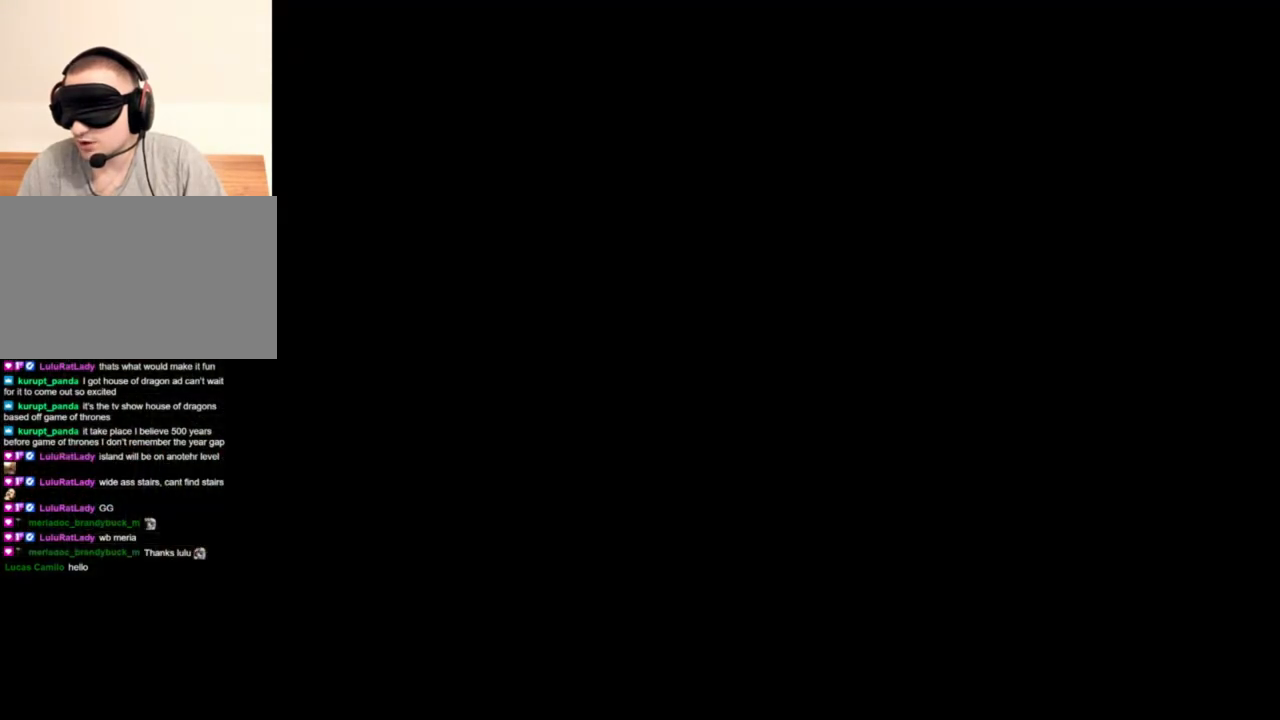
{"keys": [], "mouse": ["right"], "events": []}
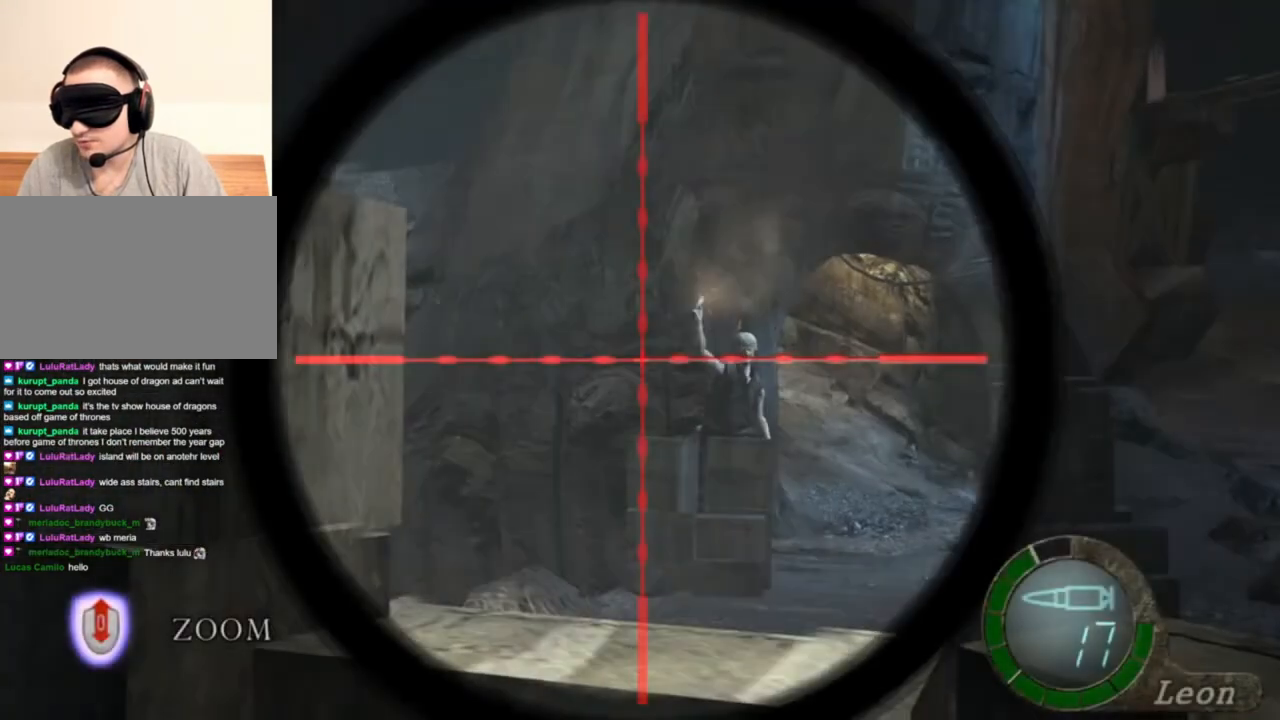
{"keys": [], "mouse": ["right"], "events": [[117, "mouse_left", "down"], [250, "mouse_left", "up"]]}
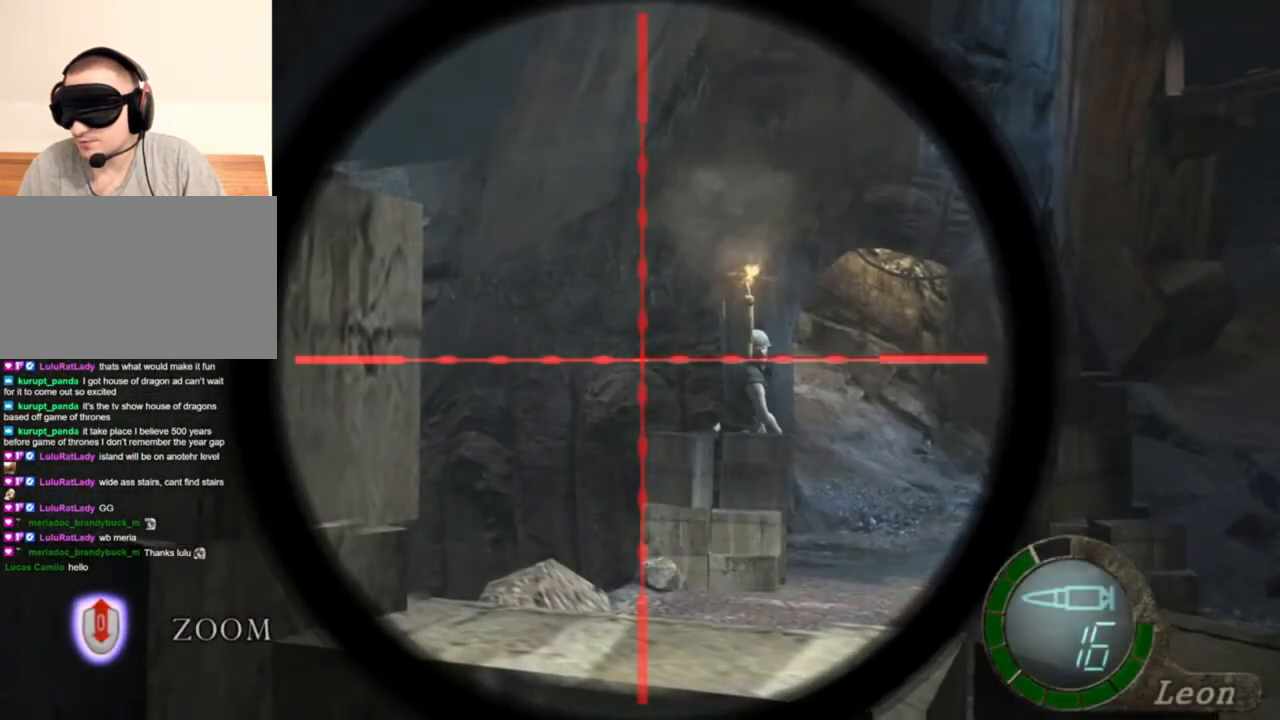
{"keys": [], "mouse": ["right"], "events": []}
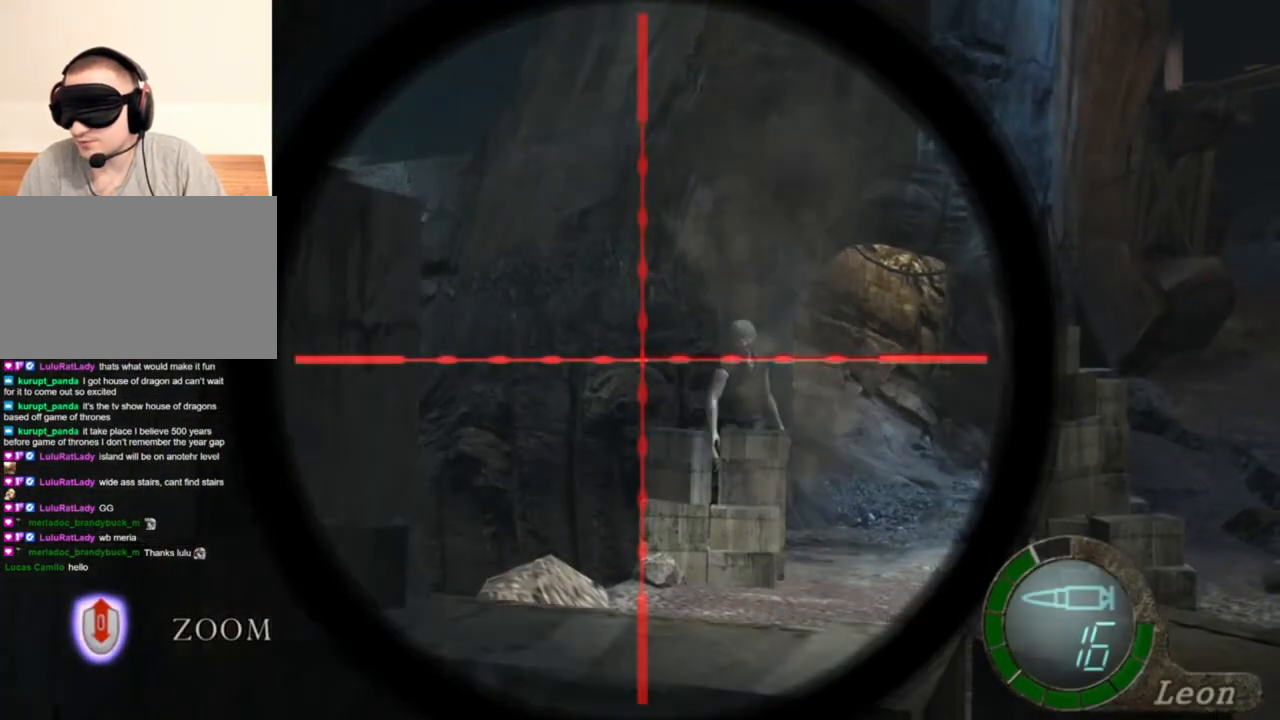
{"keys": [], "mouse": ["right"], "events": []}
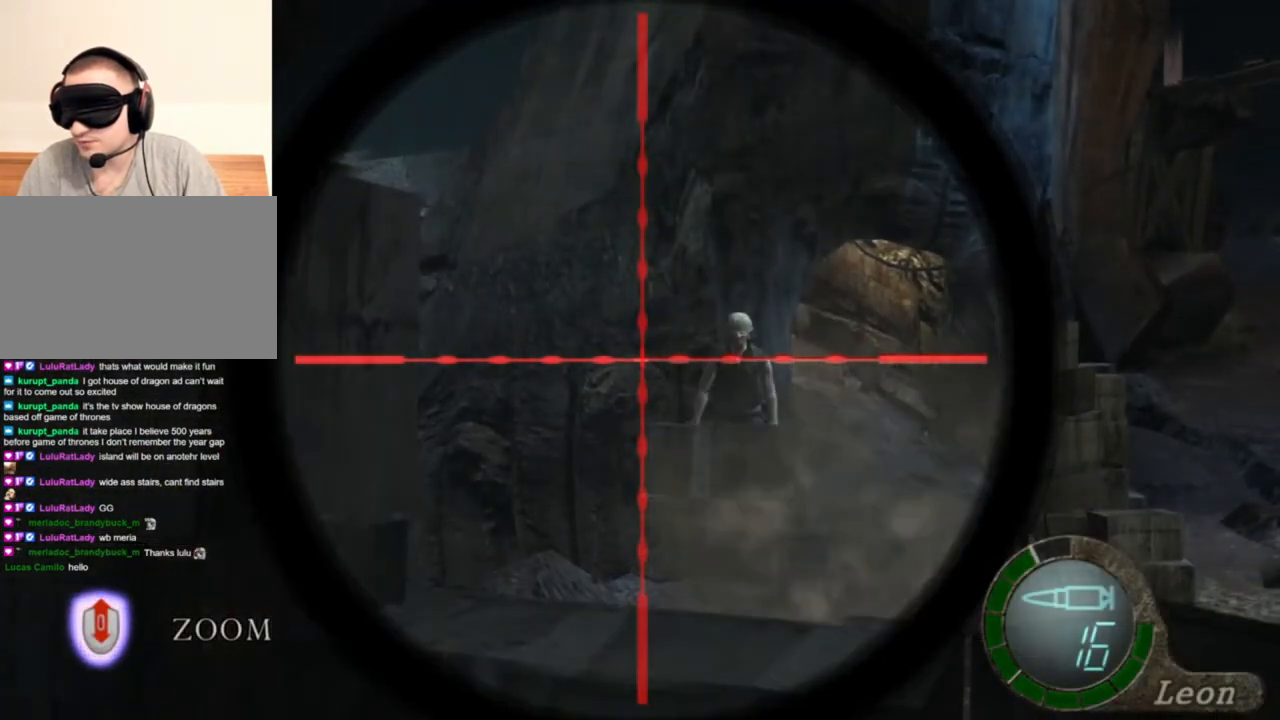
{"keys": [], "mouse": ["right"], "events": [[117, "tab", "down"], [283, "tab", "up"]]}
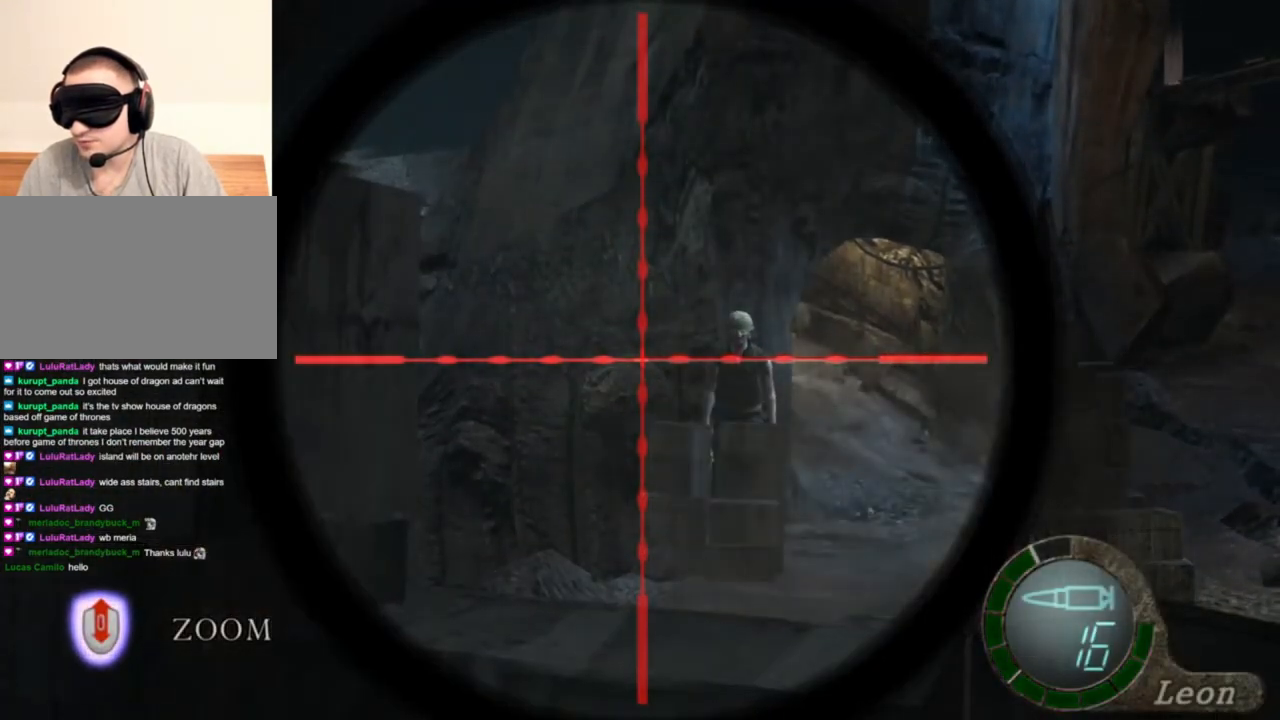
{"keys": [], "mouse": ["right"], "events": [[83, "tab", "down"], [250, "tab", "up"]]}